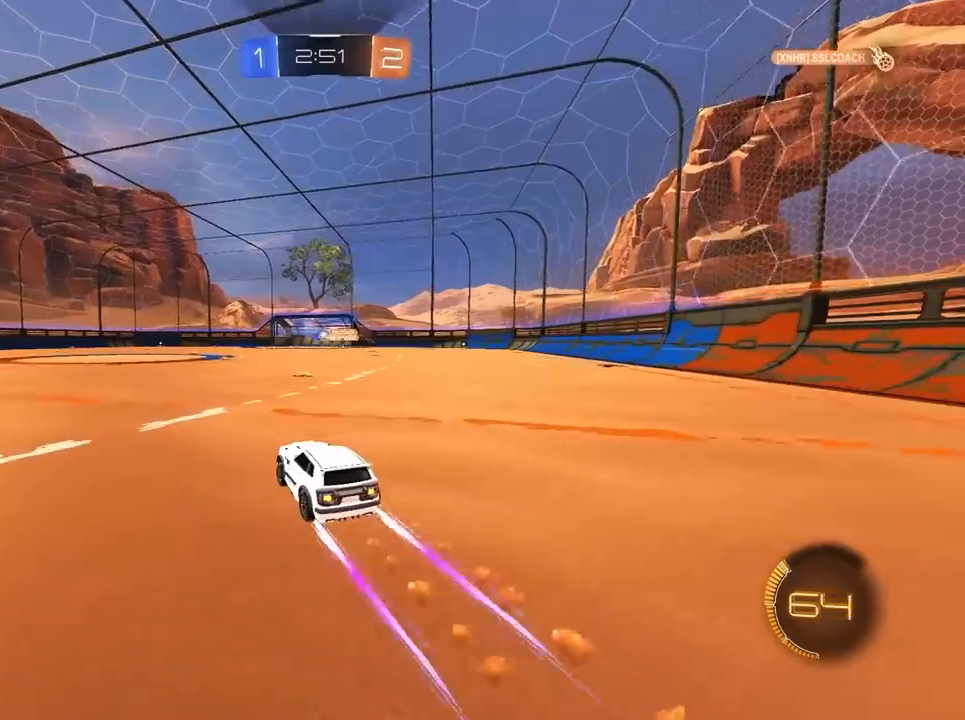
Gameplay with keyboard and mouse; each line is a JSON object with the keys and mouse buttons held at the frame after it. "events" lists presses ("down") and releases ("up") of "1", "2", "3", "4", "5", "a", "alt", "c", "caps_lock", "ctrl", "d", "e", "f", "g", "q", "r", "s", "shift", "space", "t", "tab", "v", "w", "x", "z", "mouse_left", "mouse_wheel" and "mouse_right" between this image and that frame as [ms after this image, input, new state], when the widget could be followed in between. "mouse_left", "mouse_wheel", "mouse_right" = the "left", "wheel", "right" buttons of the "mouse" list. No other keys are recorded. "wheel" means that the mouse wheel is clicked or scrolled. "mouse_move" is the direction in which the mouse moves at that frame (one of eight, or "still"), when it could be read.
{"keys": ["w"], "mouse": [], "mouse_move": "still", "events": [[17, "d", "down"], [200, "d", "up"], [350, "mouse_left", "up"]]}
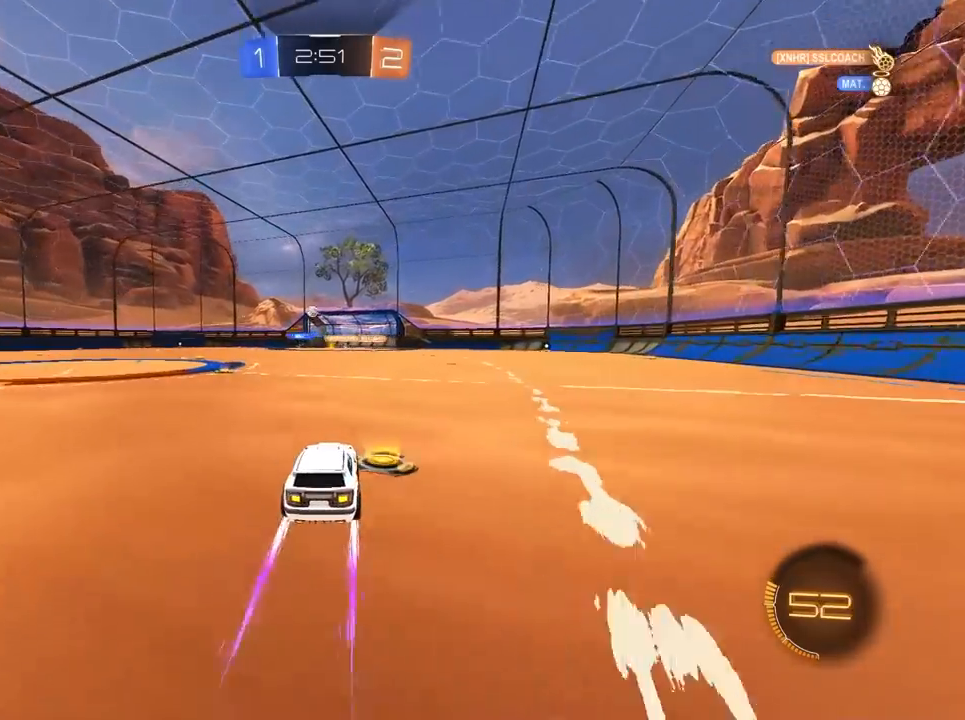
{"keys": ["w"], "mouse": [], "mouse_move": "still", "events": [[167, "d", "down"], [500, "d", "up"]]}
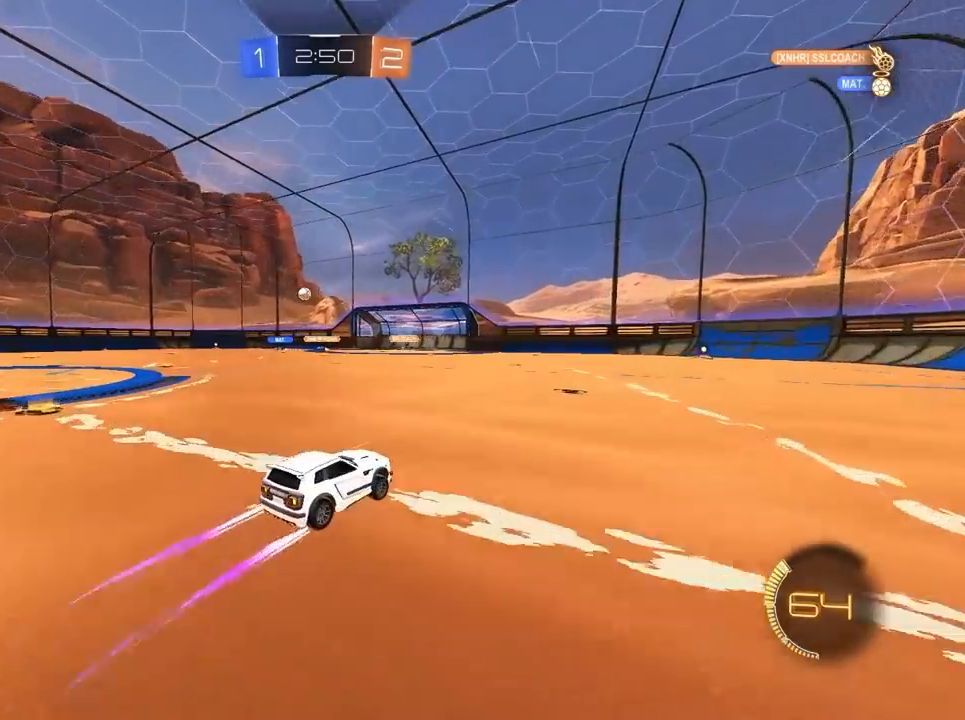
{"keys": ["a", "w"], "mouse": [], "mouse_move": "still", "events": [[233, "a", "down"]]}
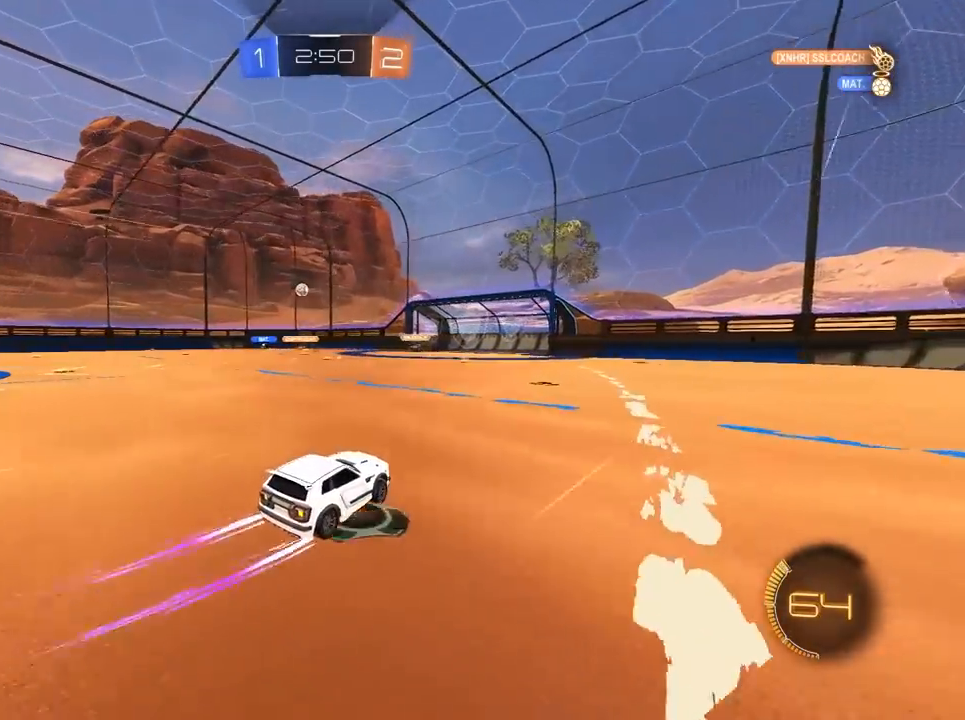
{"keys": ["a"], "mouse": [], "mouse_move": "still", "events": [[67, "a", "up"], [233, "a", "down"], [467, "w", "up"]]}
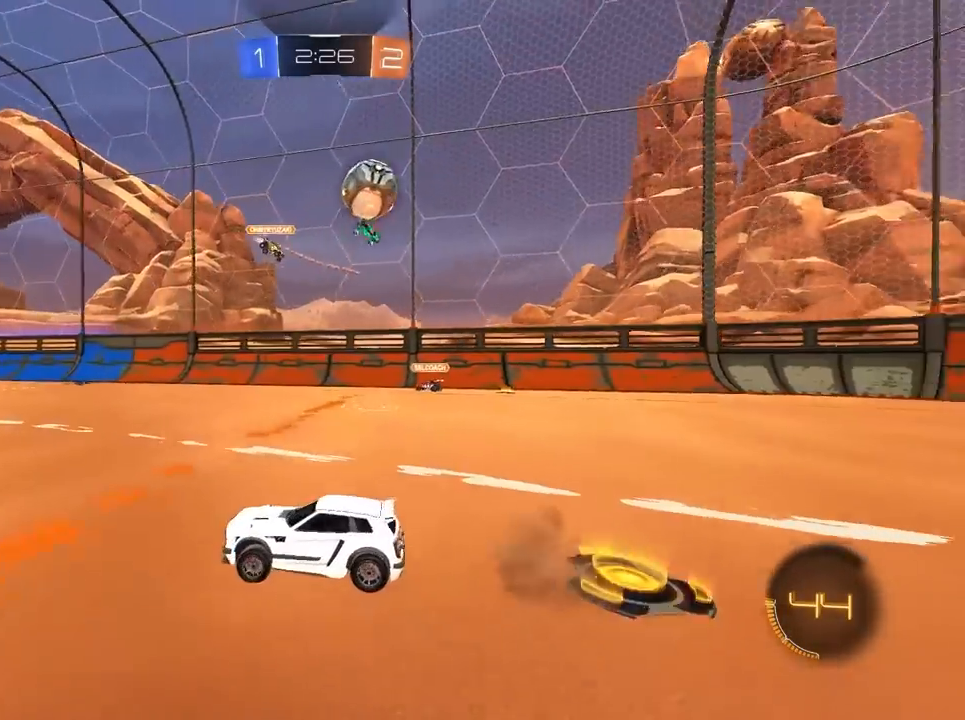
{"keys": ["a"], "mouse": [], "mouse_move": "still", "events": []}
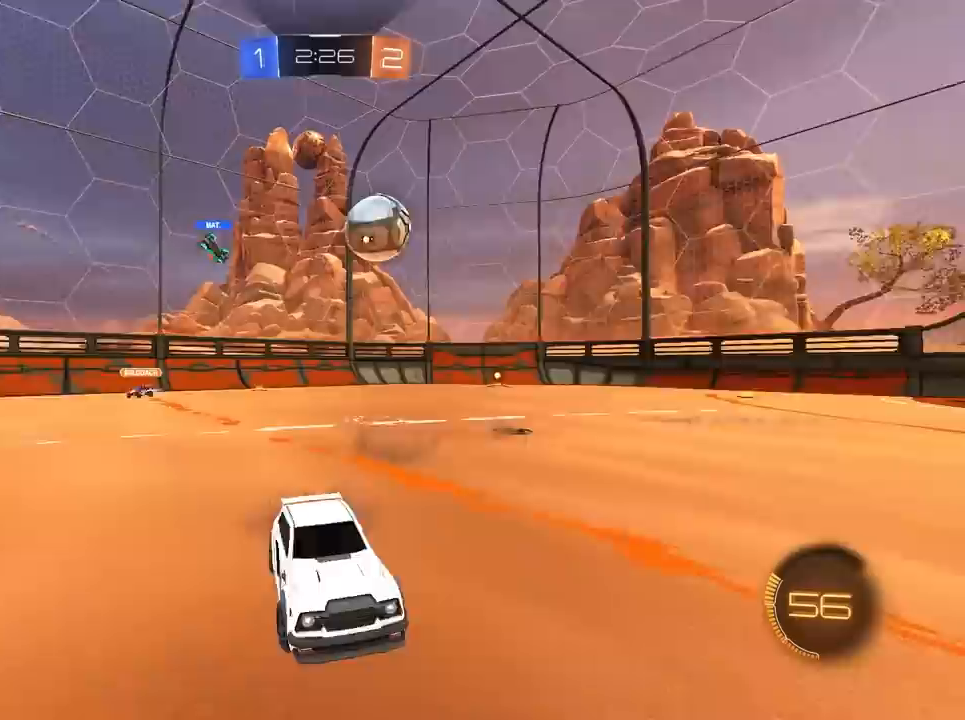
{"keys": ["a", "w"], "mouse": [], "mouse_move": "still", "events": [[300, "mouse_left", "down"], [350, "w", "down"], [500, "mouse_left", "up"]]}
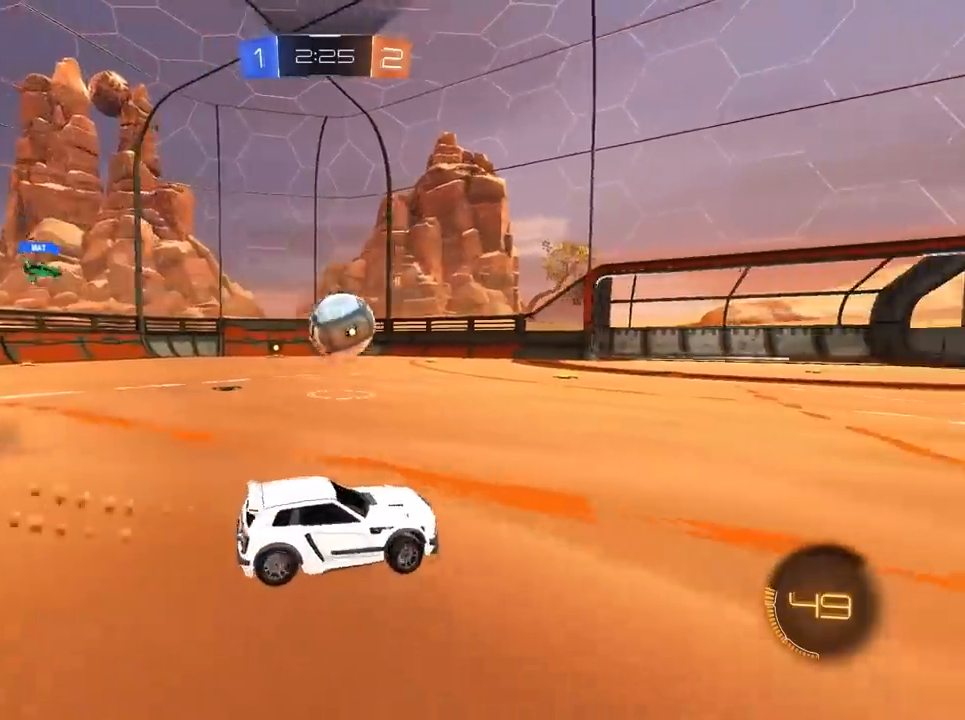
{"keys": ["d", "s"], "mouse": ["left", "right"], "mouse_move": "still", "events": [[183, "a", "up"], [183, "w", "up"], [233, "mouse_left", "down"], [283, "a", "down"], [283, "mouse_right", "down"], [283, "s", "down"], [417, "d", "down"], [467, "a", "up"]]}
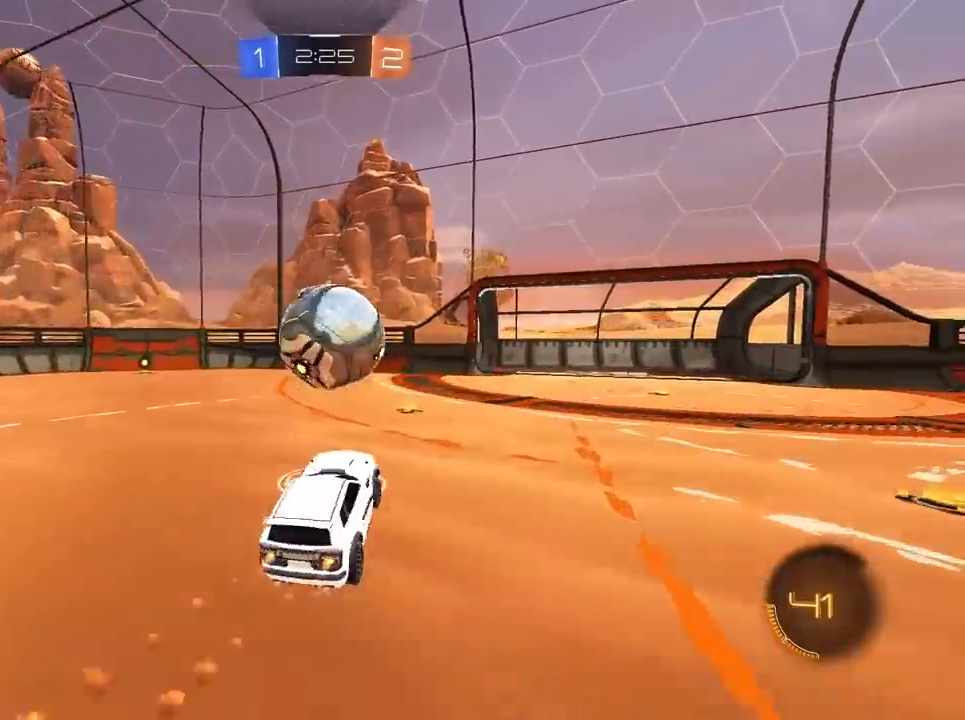
{"keys": ["d", "s"], "mouse": [], "mouse_move": "still", "events": [[100, "s", "up"], [250, "w", "down"], [283, "mouse_left", "up"], [283, "mouse_right", "up"], [383, "w", "up"], [483, "s", "down"]]}
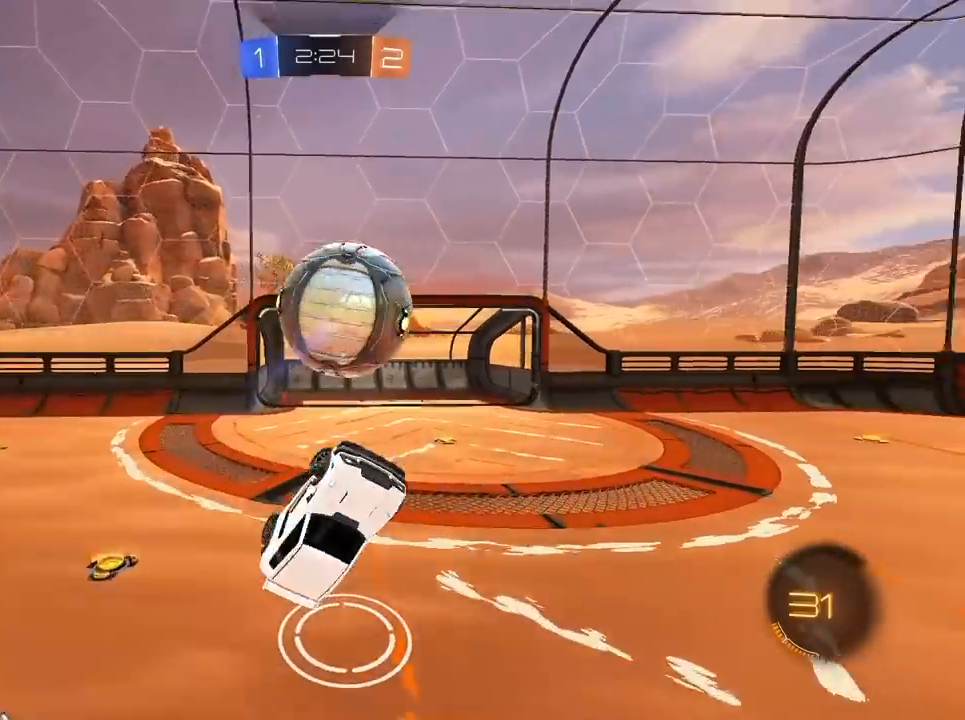
{"keys": [], "mouse": [], "mouse_move": "still", "events": [[267, "d", "up"], [350, "s", "up"]]}
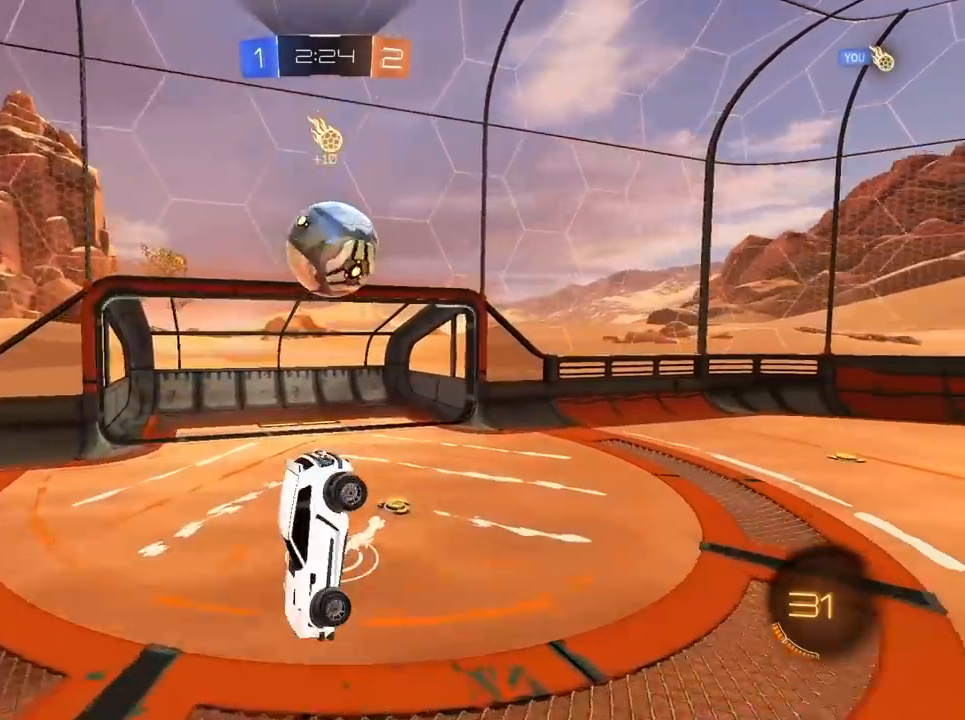
{"keys": ["d"], "mouse": [], "mouse_move": "still", "events": [[83, "w", "down"], [183, "d", "down"], [183, "w", "up"]]}
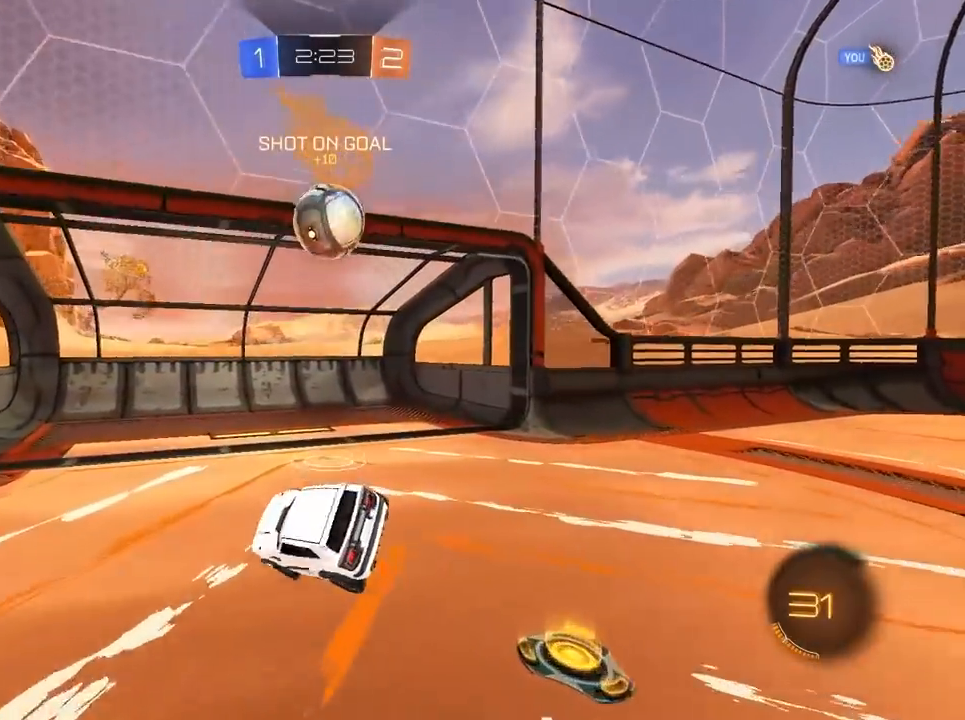
{"keys": ["d", "w"], "mouse": [], "mouse_move": "still", "events": [[200, "w", "down"]]}
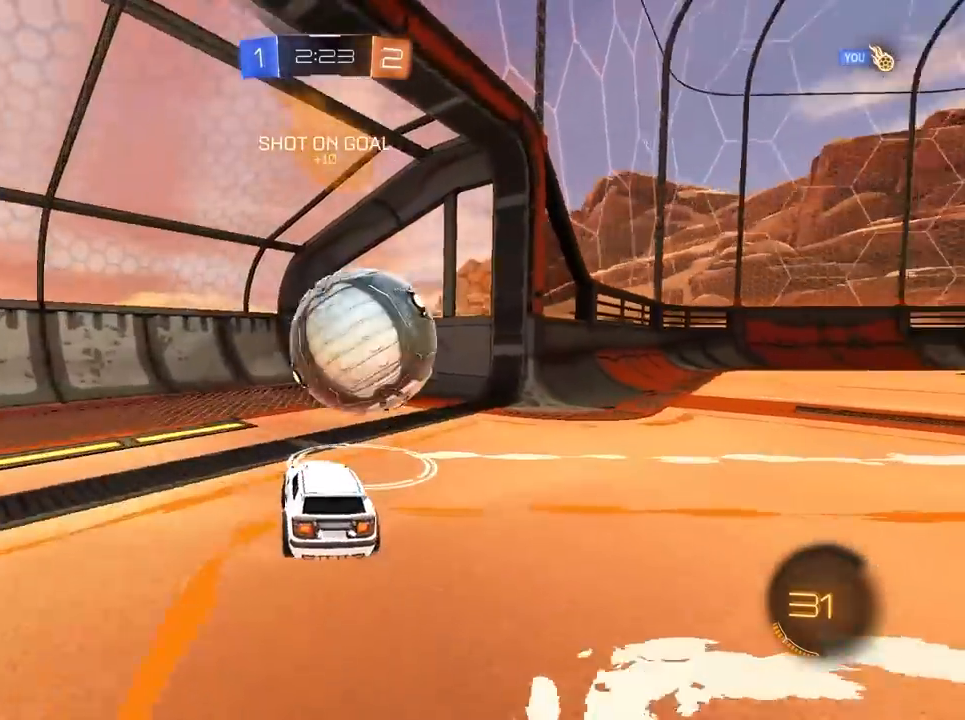
{"keys": ["d", "w"], "mouse": [], "mouse_move": "still", "events": [[17, "w", "up"], [67, "w", "down"]]}
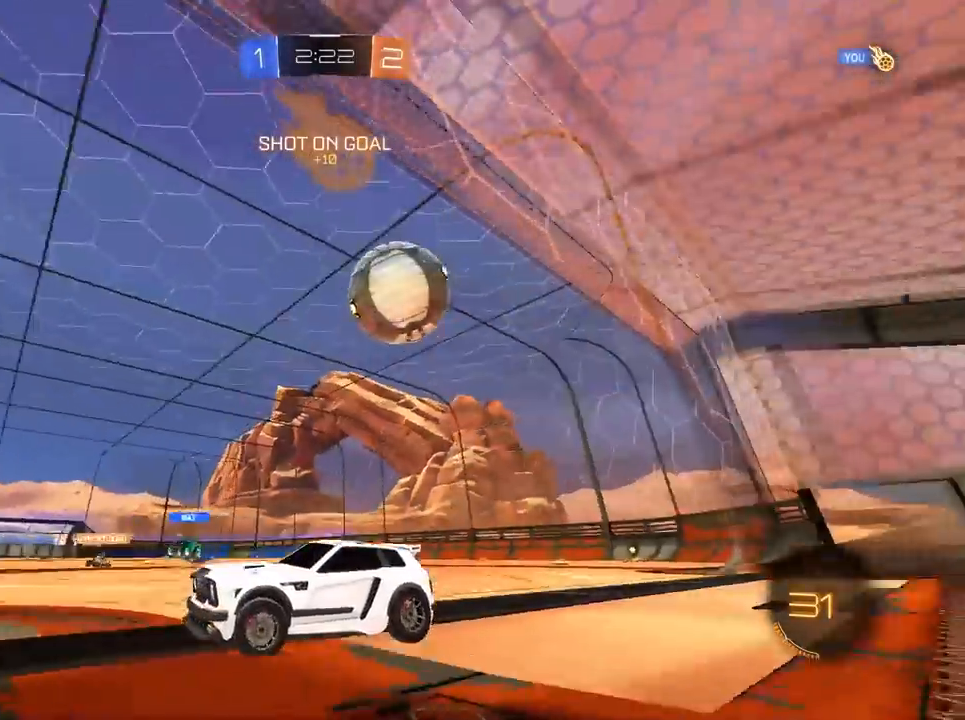
{"keys": [], "mouse": [], "mouse_move": "still", "events": [[367, "d", "up"], [417, "w", "up"]]}